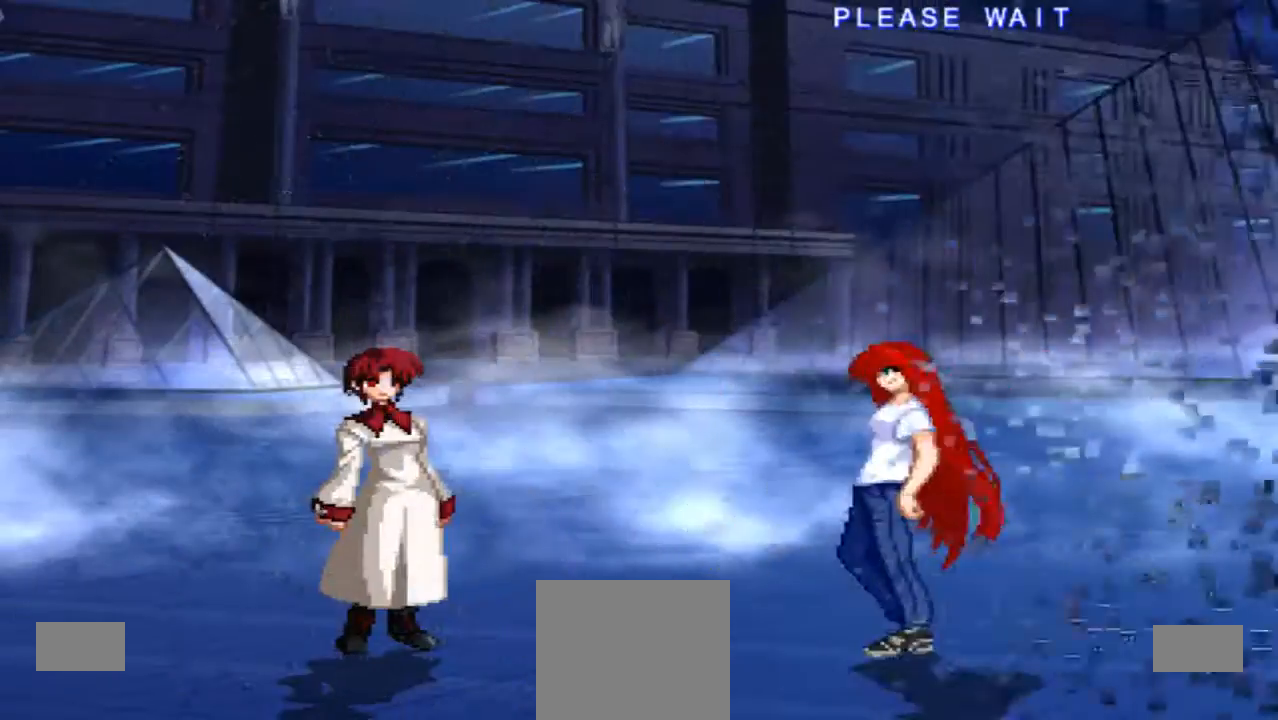
Gameplay with a controller (Xbox layout); each line is a JSON object with the inputs held at the frame after it (dt_ms = milliseconds from this image to that frame). "events" lists button and stick changes between this image and that frame as [ms after this image, input, new state], when the widget could be followed in between. Not read: L3 R3 Y.
{"dt_ms": 500, "buttons": [], "left_stick": "left", "right_stick": "center", "events": [[233, "left_stick", "left"]]}
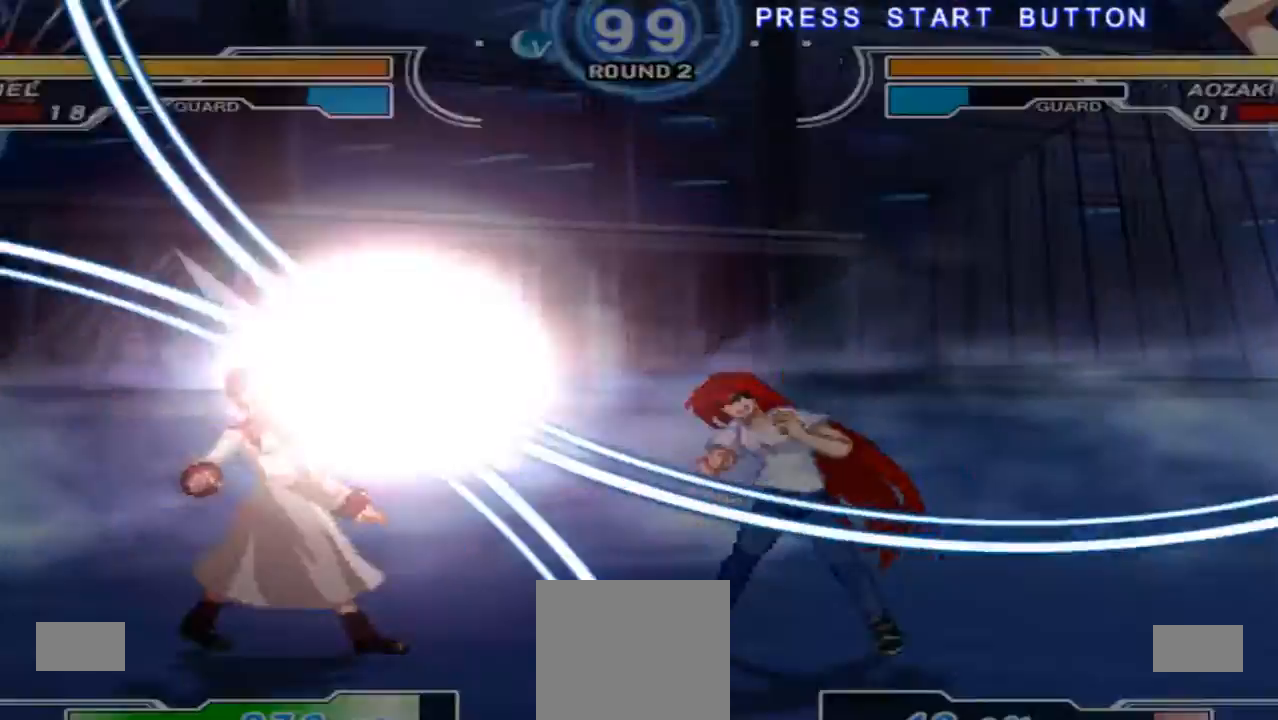
{"dt_ms": 500, "buttons": [], "left_stick": "left", "right_stick": "center", "events": []}
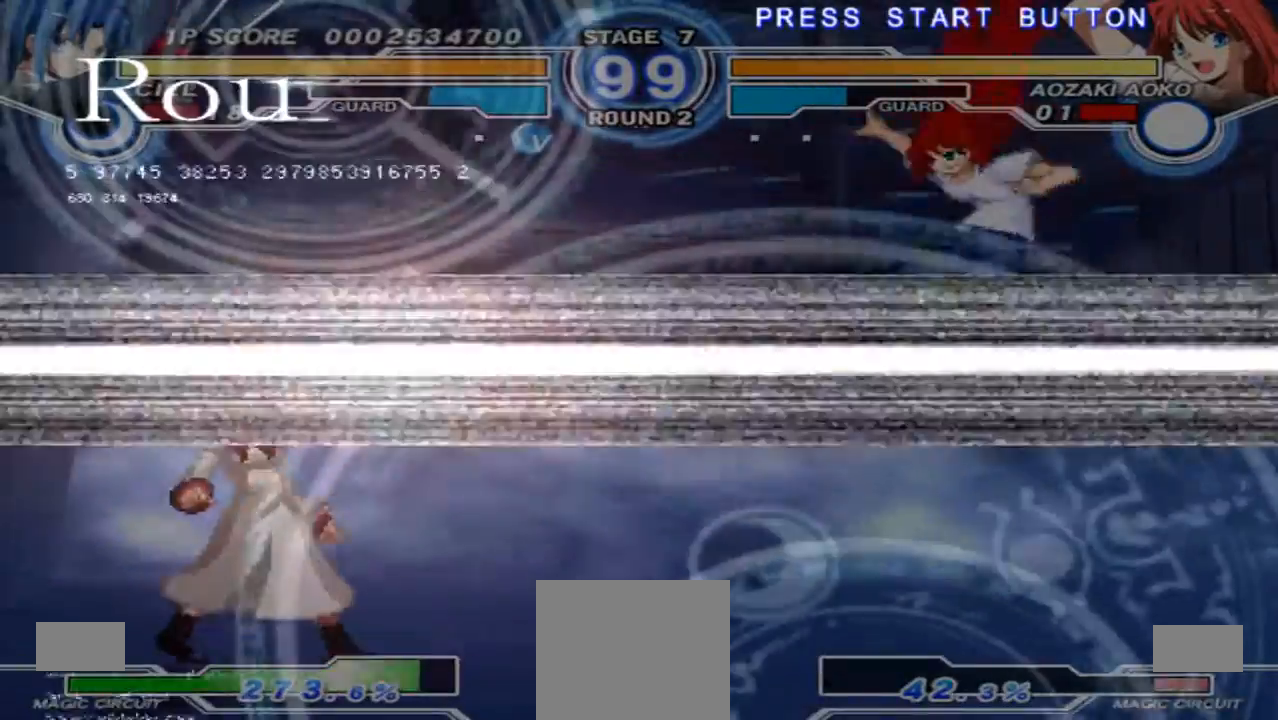
{"dt_ms": 500, "buttons": [], "left_stick": "right", "right_stick": "center", "events": [[133, "left_stick", "right"]]}
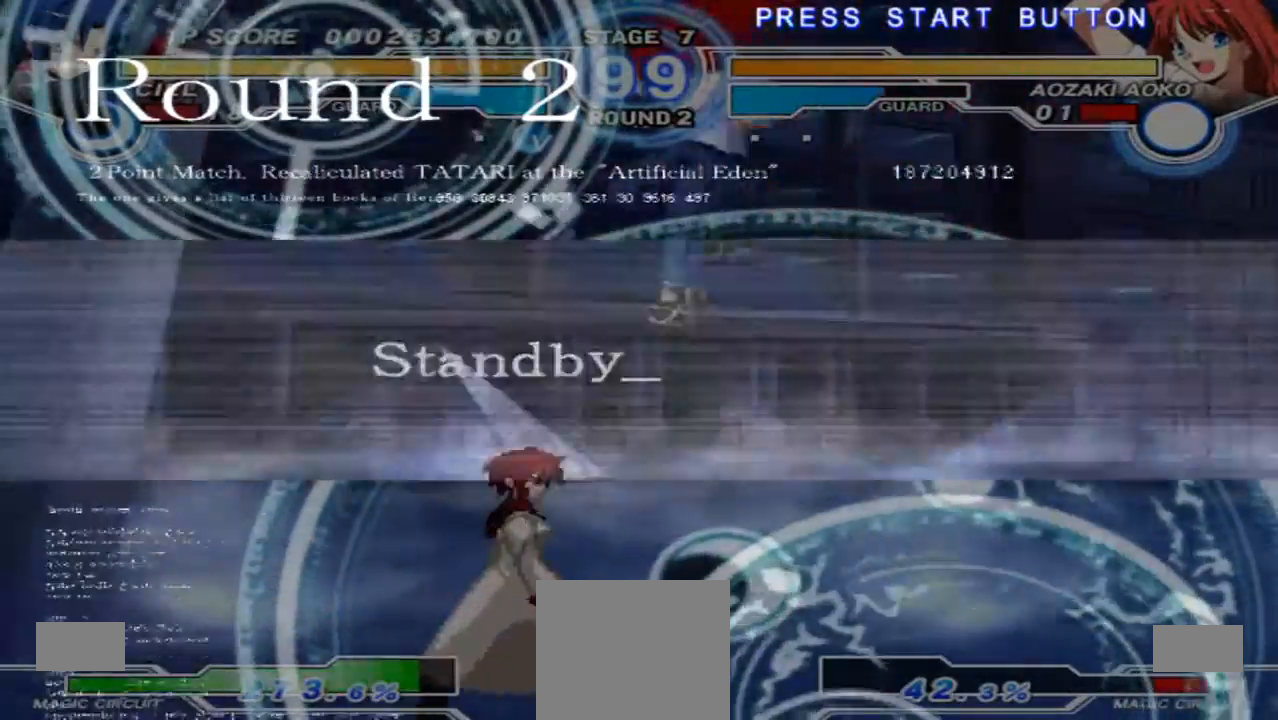
{"dt_ms": 500, "buttons": [], "left_stick": "left", "right_stick": "center", "events": [[267, "left_stick", "left"]]}
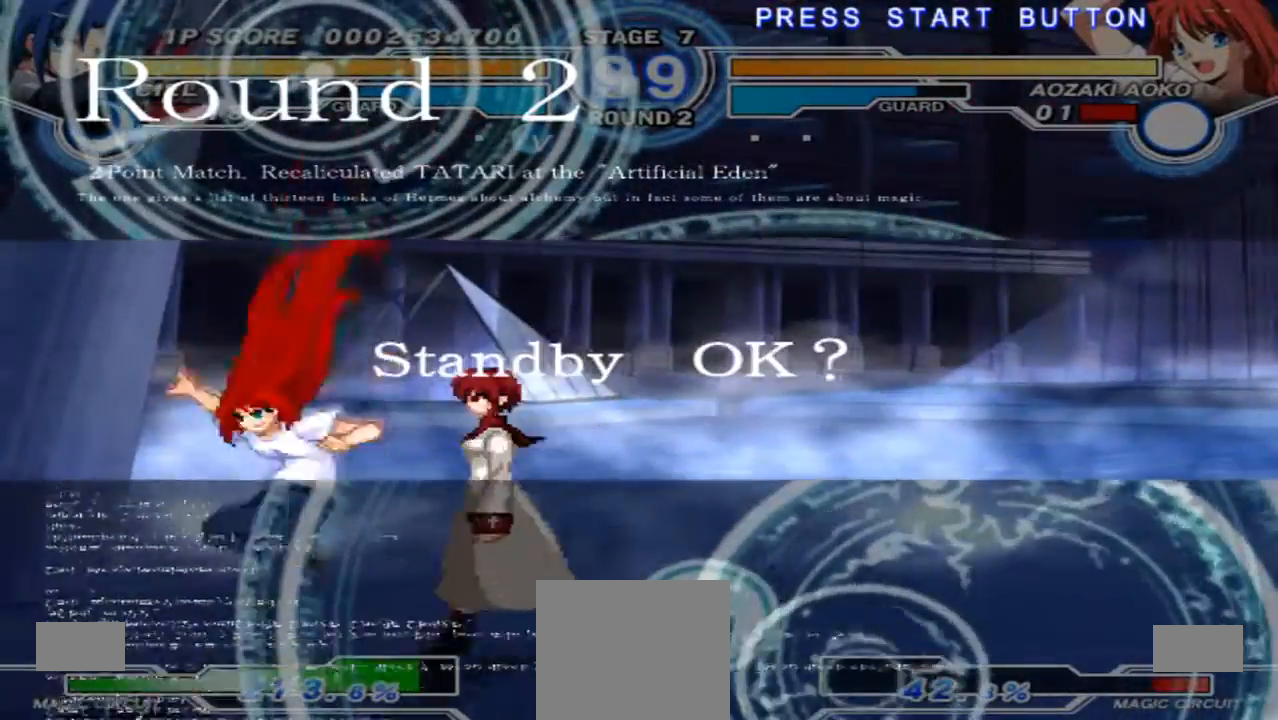
{"dt_ms": 500, "buttons": [], "left_stick": "left", "right_stick": "center", "events": []}
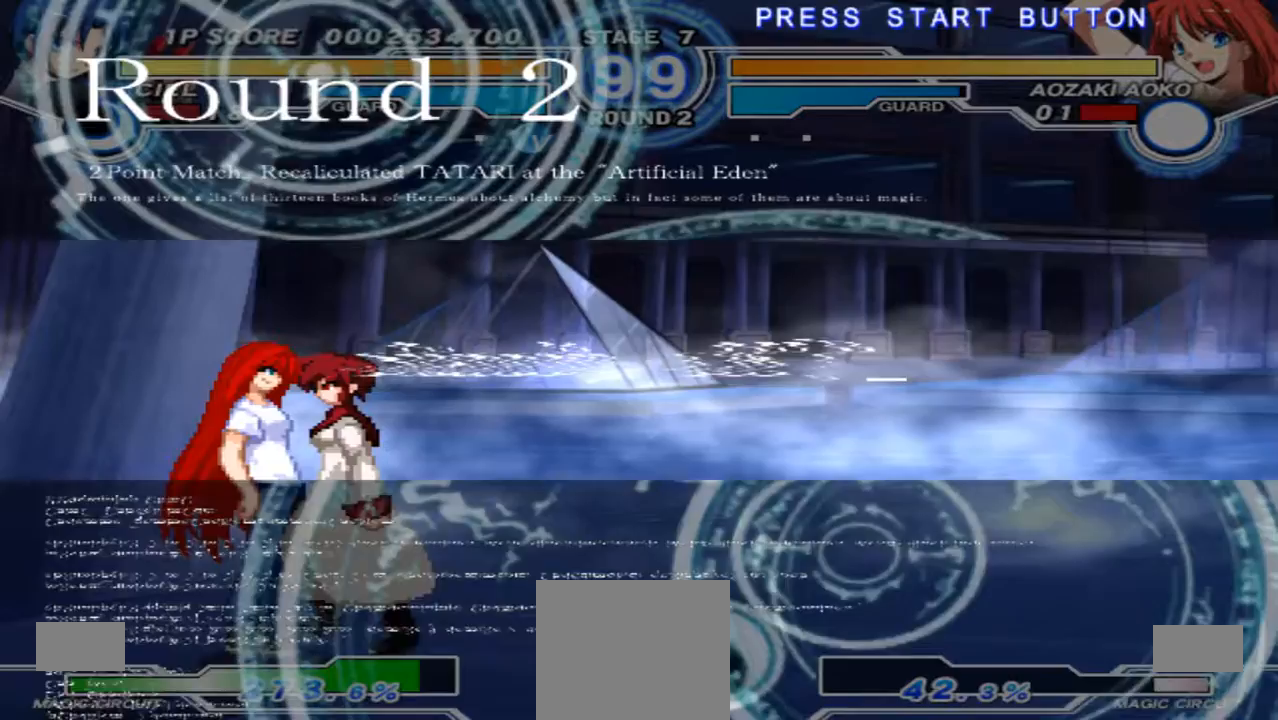
{"dt_ms": 500, "buttons": [], "left_stick": "left", "right_stick": "center", "events": []}
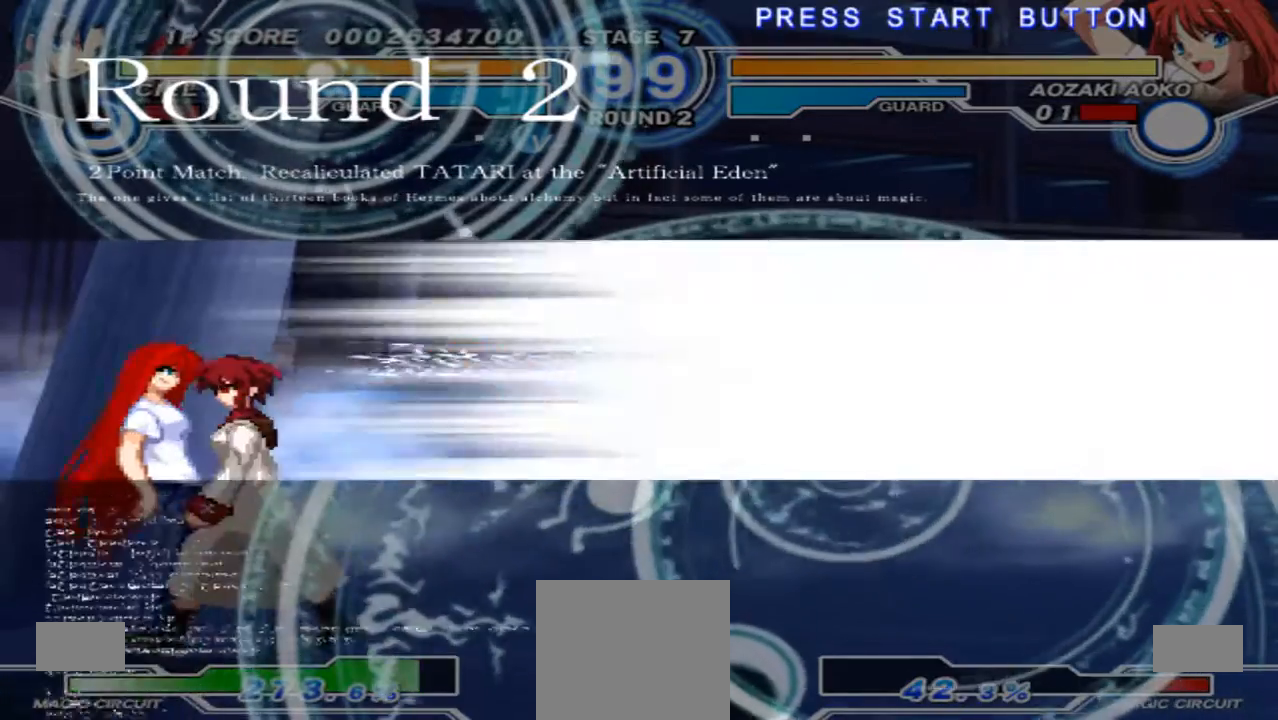
{"dt_ms": 500, "buttons": [], "left_stick": "center", "right_stick": "center", "events": [[367, "left_stick", "center"]]}
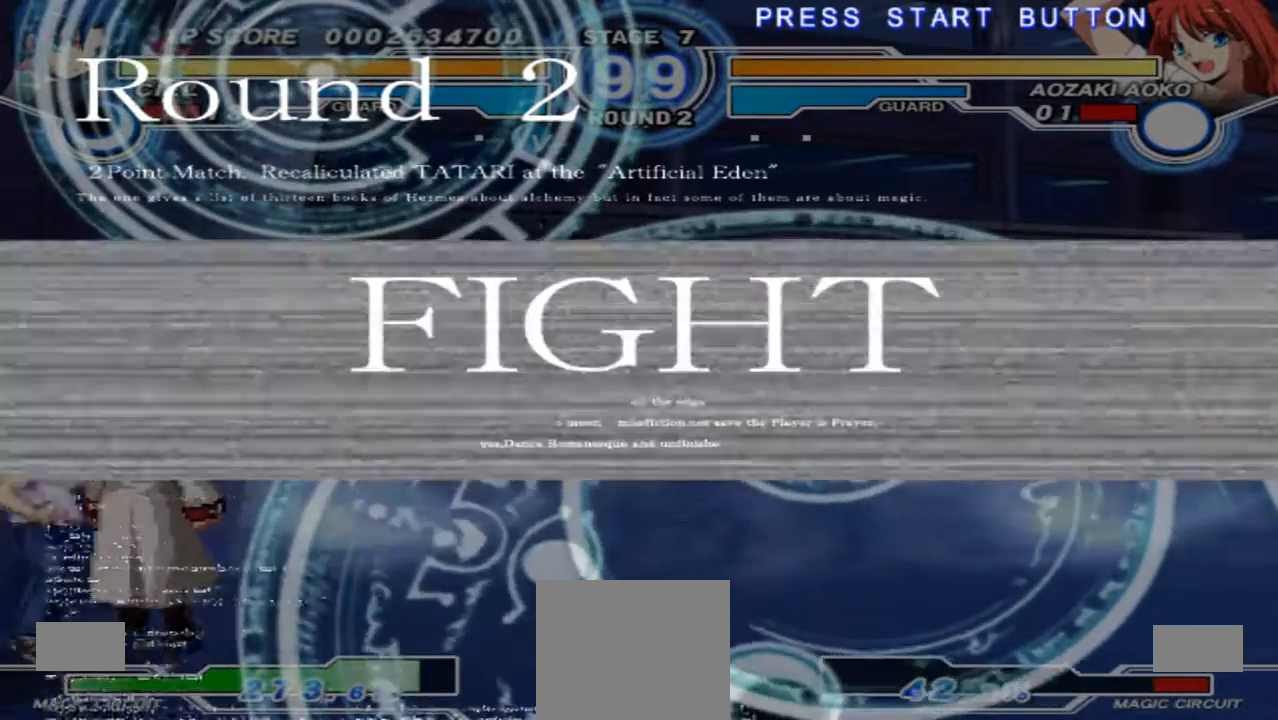
{"dt_ms": 500, "buttons": [], "left_stick": "center", "right_stick": "center", "events": []}
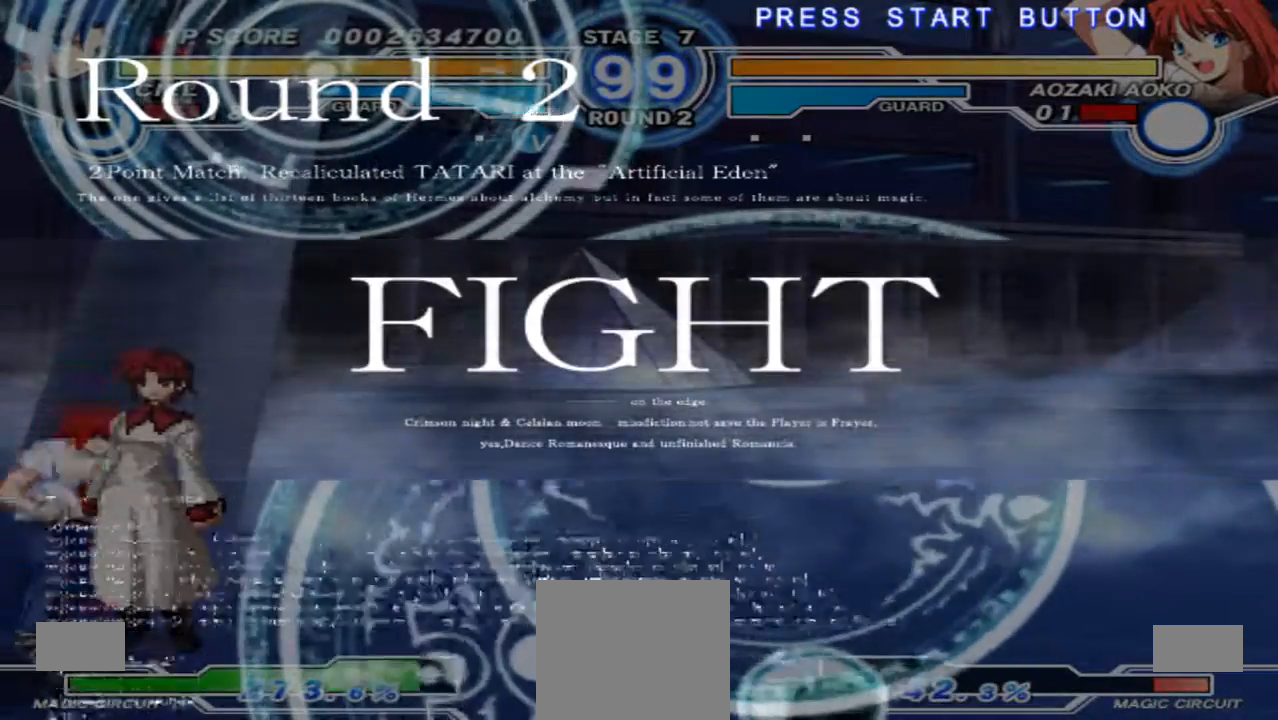
{"dt_ms": 500, "buttons": [], "left_stick": "center", "right_stick": "center", "events": [[133, "X", "down"], [300, "X", "up"]]}
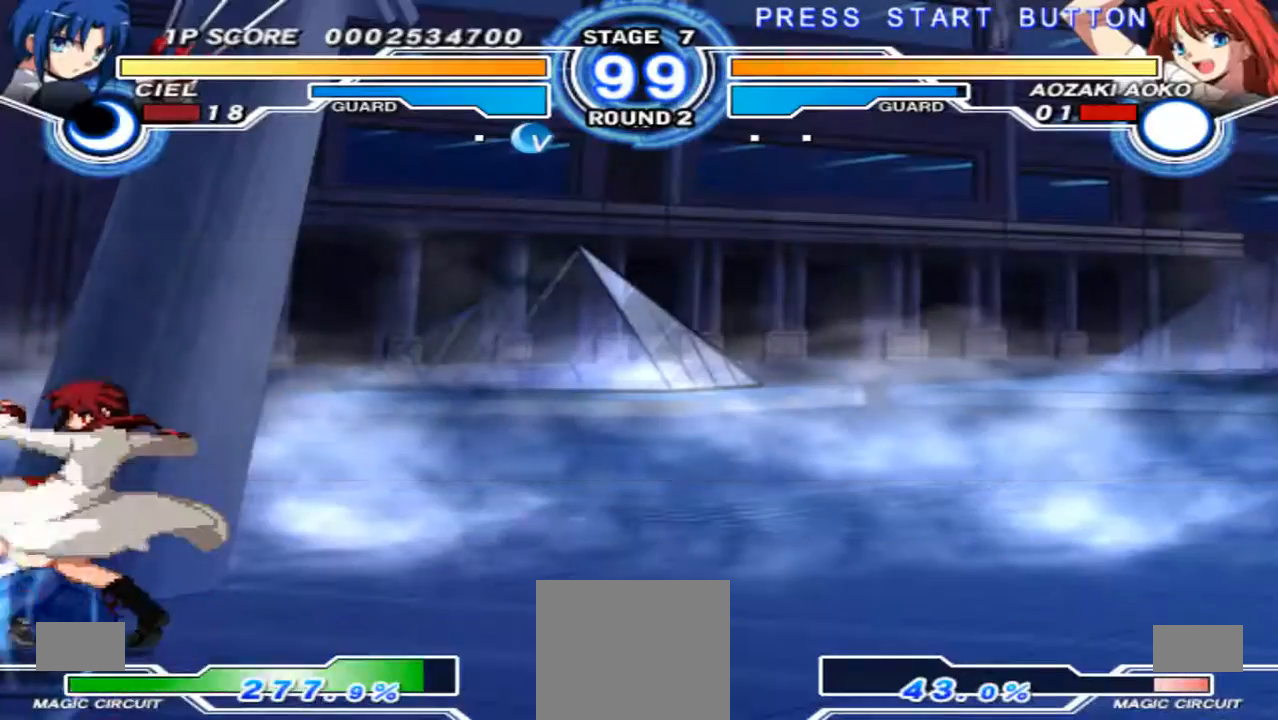
{"dt_ms": 500, "buttons": [], "left_stick": "center", "right_stick": "center", "events": [[33, "X", "down"], [133, "X", "up"]]}
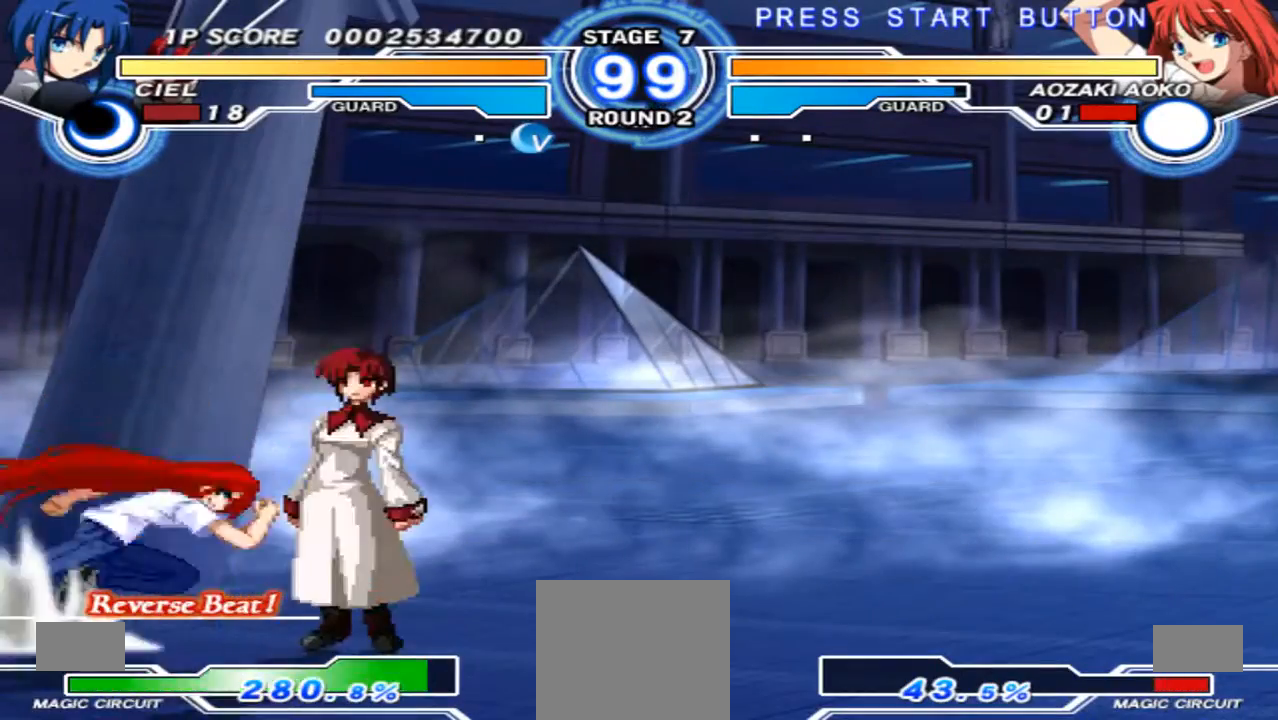
{"dt_ms": 500, "buttons": [], "left_stick": "up-left", "right_stick": "center", "events": [[67, "left_stick", "down"], [300, "left_stick", "center"], [367, "left_stick", "up-left"]]}
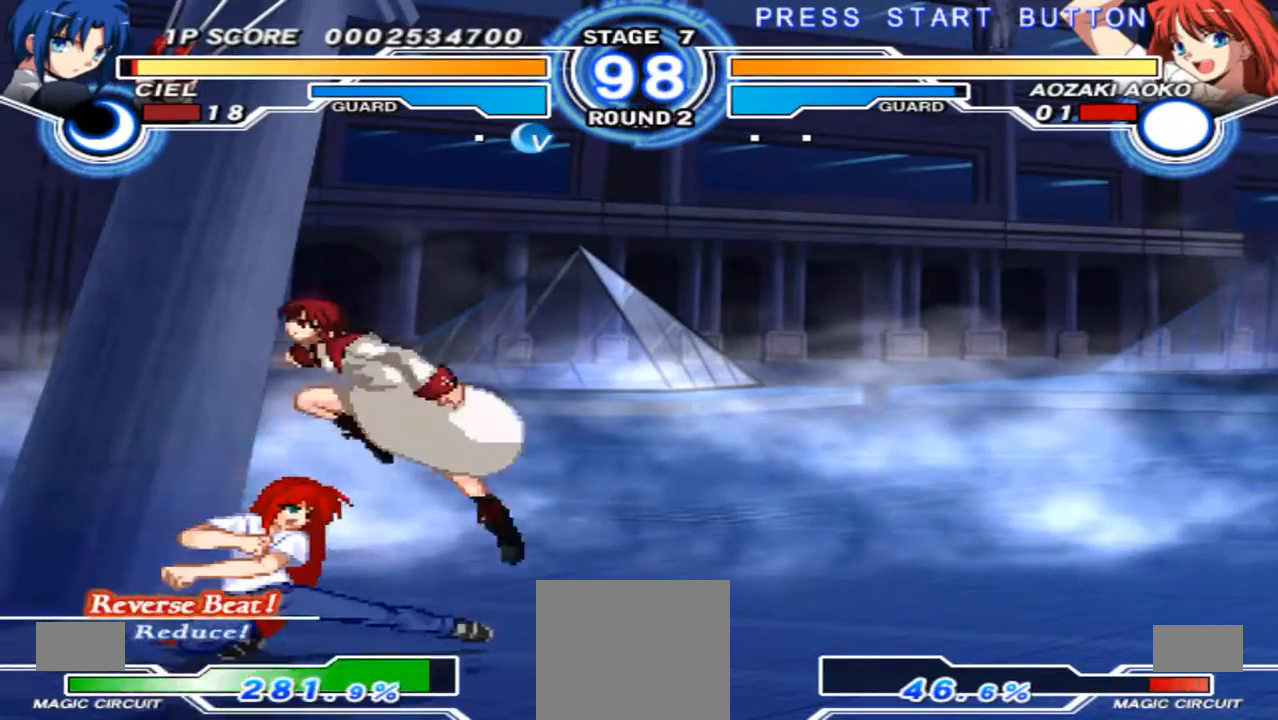
{"dt_ms": 500, "buttons": [], "left_stick": "center", "right_stick": "center", "events": [[200, "left_stick", "center"], [367, "R1", "down"], [467, "R1", "up"]]}
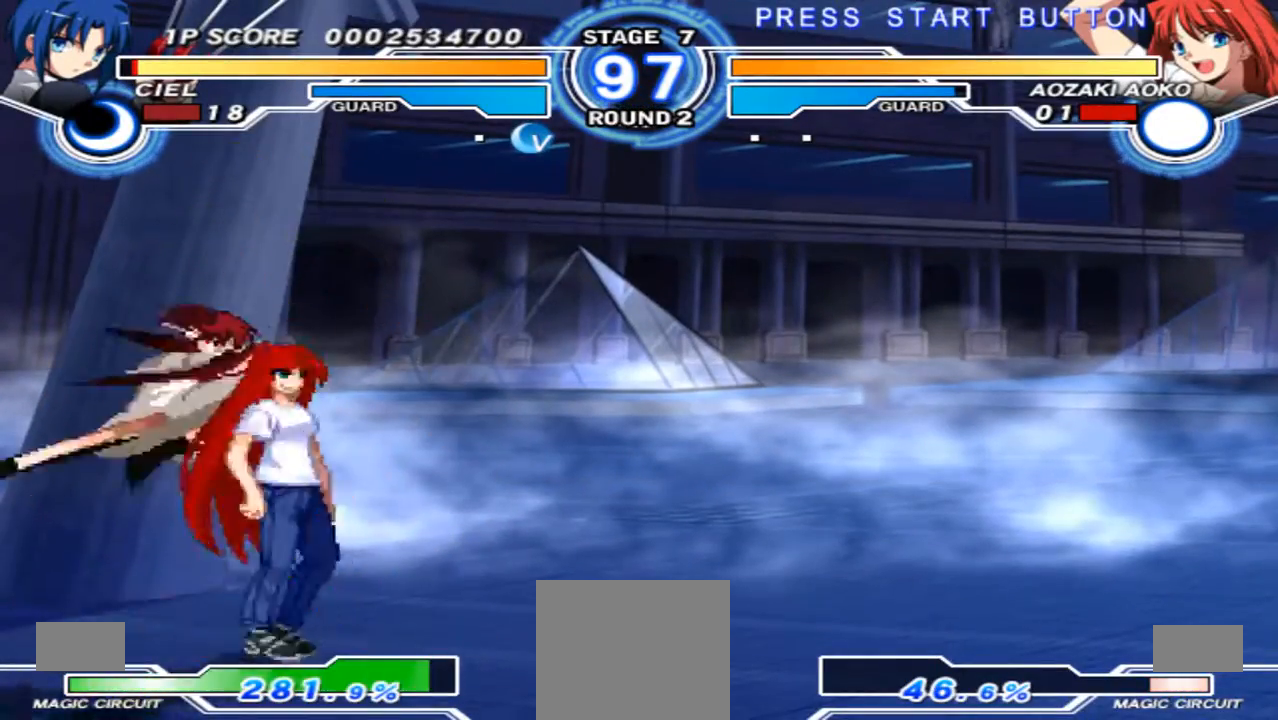
{"dt_ms": 500, "buttons": [], "left_stick": "down", "right_stick": "center", "events": [[133, "left_stick", "down"], [267, "X", "down"], [367, "X", "up"]]}
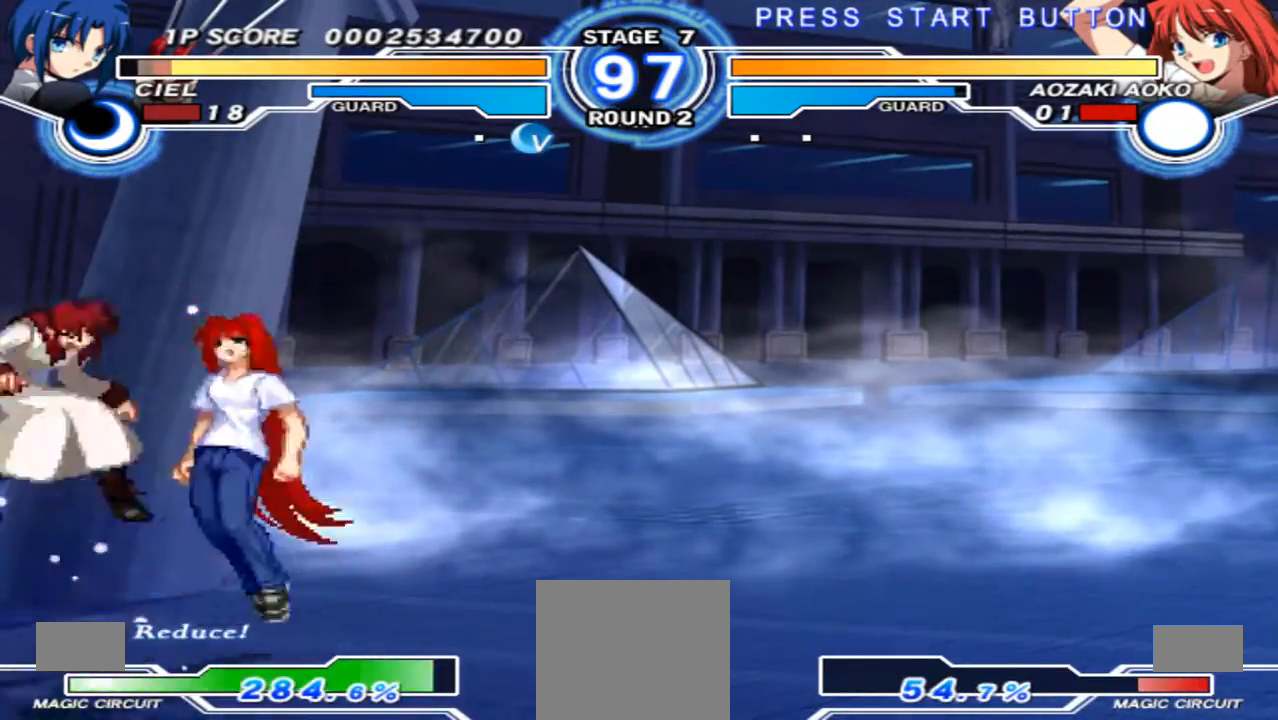
{"dt_ms": 500, "buttons": [], "left_stick": "down", "right_stick": "center", "events": [[333, "X", "down"], [433, "X", "up"]]}
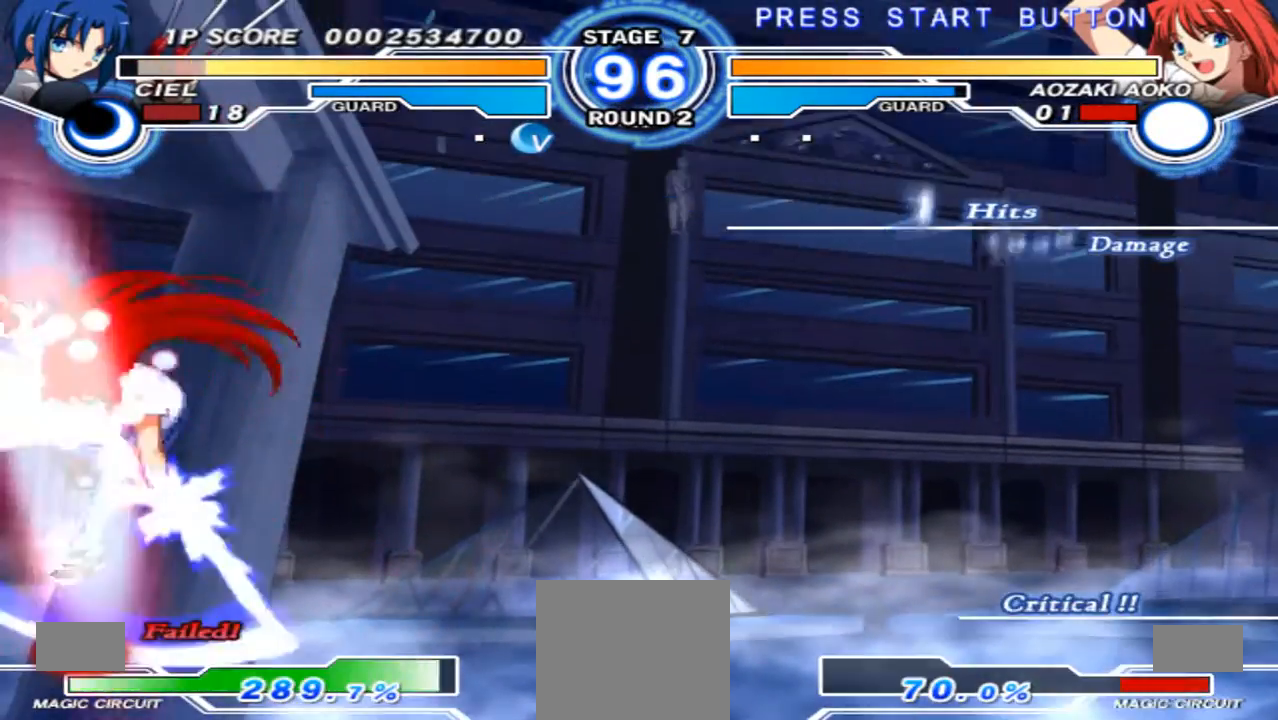
{"dt_ms": 500, "buttons": [], "left_stick": "left", "right_stick": "center", "events": [[67, "left_stick", "center"], [133, "X", "down"], [233, "X", "up"], [233, "left_stick", "left"]]}
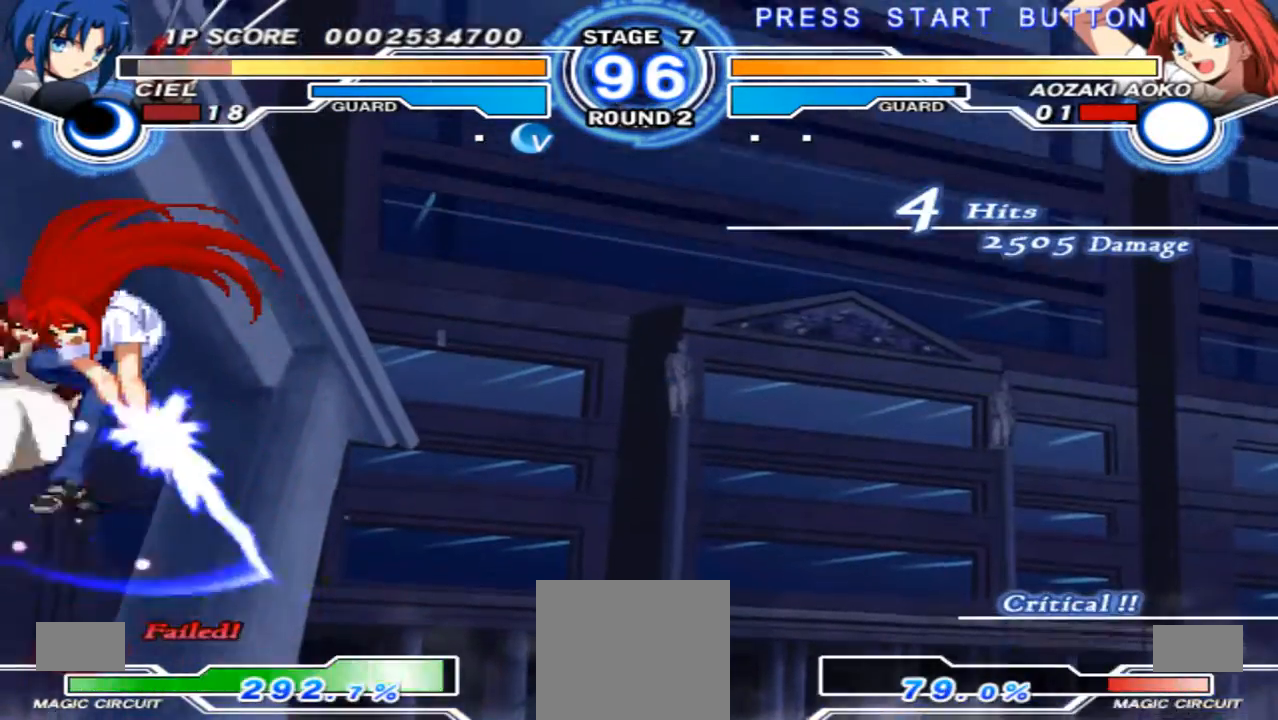
{"dt_ms": 500, "buttons": ["X"], "left_stick": "left", "right_stick": "center", "events": [[67, "X", "down"], [167, "X", "up"], [300, "X", "down"], [400, "X", "up"], [500, "X", "down"]]}
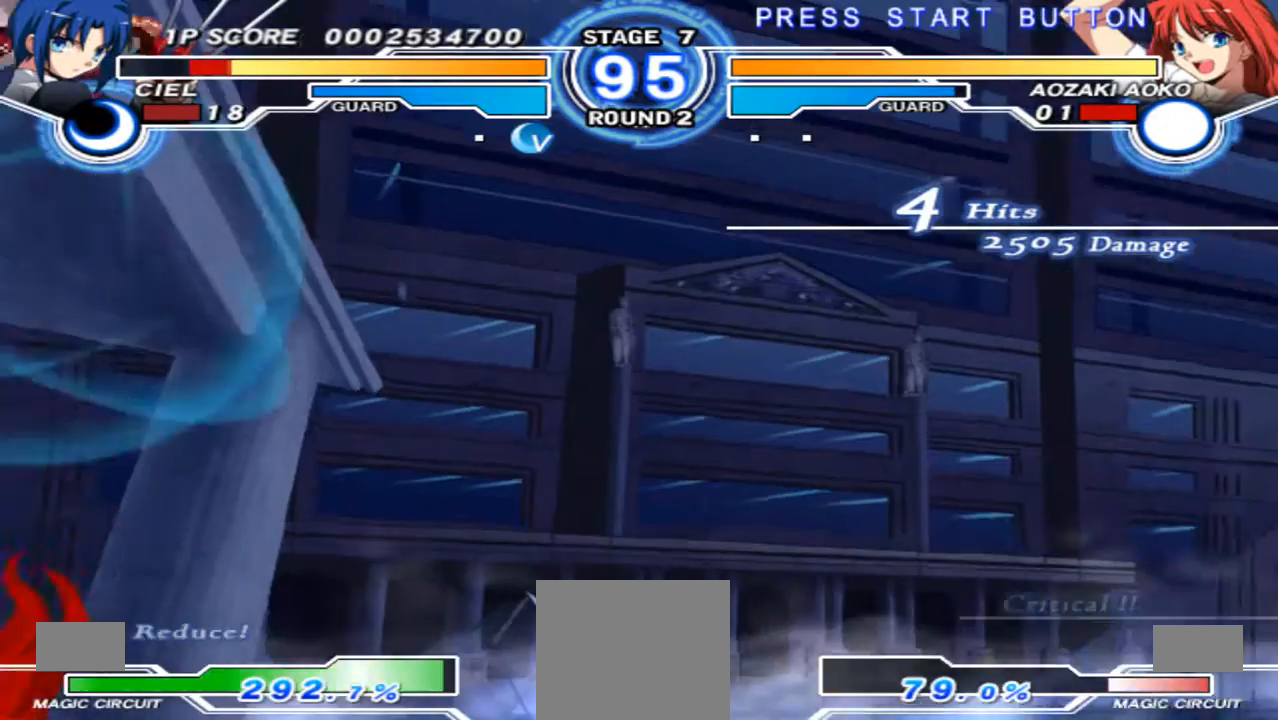
{"dt_ms": 1000, "buttons": [], "left_stick": "down", "right_stick": "center"}
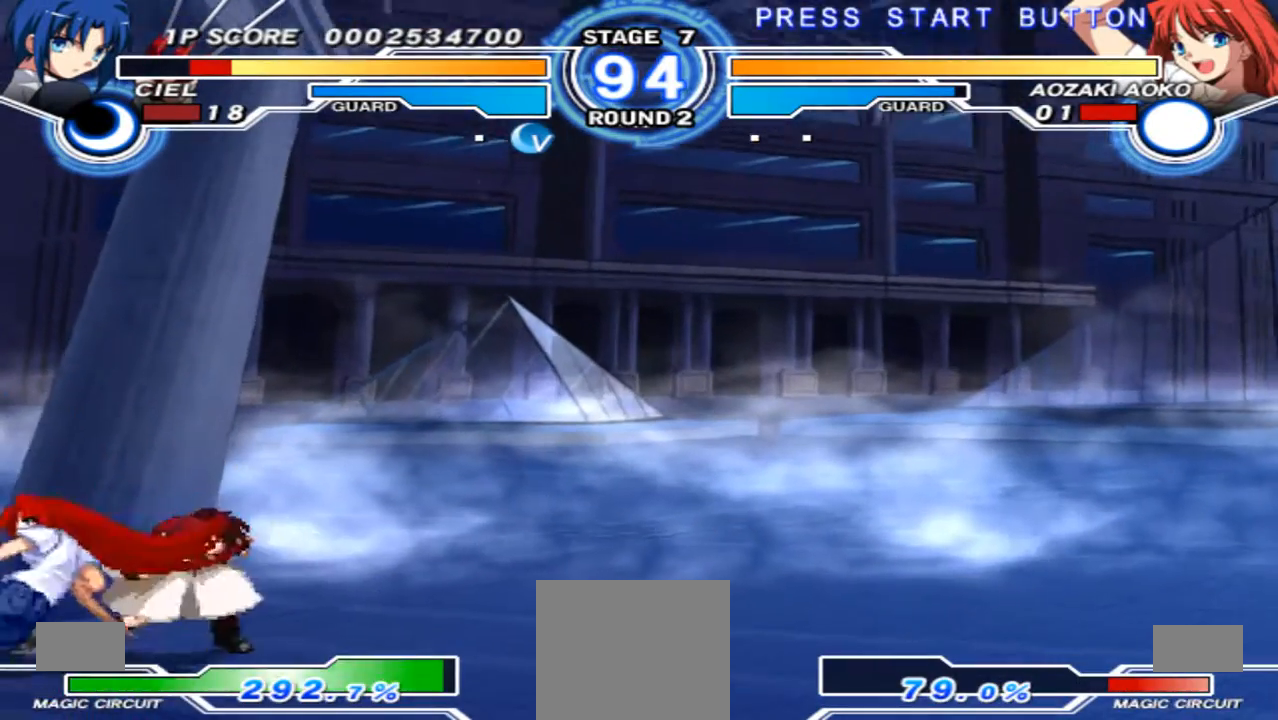
{"dt_ms": 500, "buttons": [], "left_stick": "down", "right_stick": "center", "events": [[167, "X", "down"], [300, "X", "up"]]}
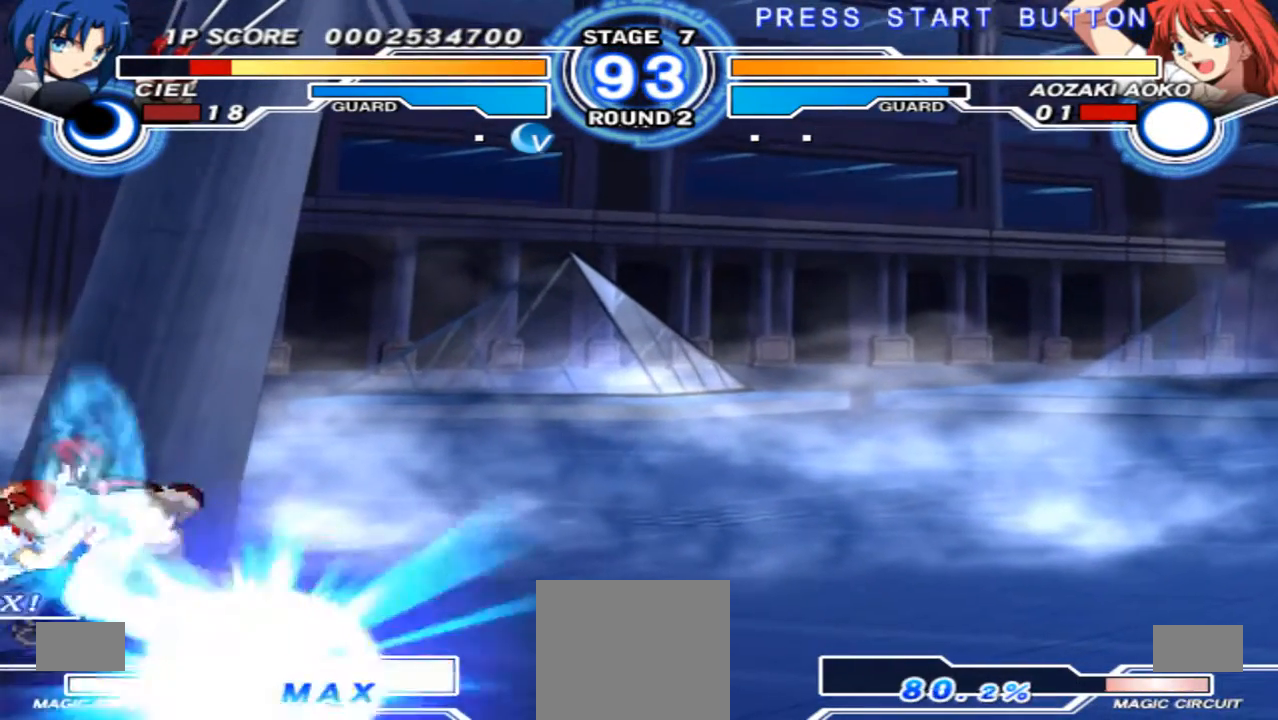
{"dt_ms": 500, "buttons": [], "left_stick": "down", "right_stick": "center", "events": [[67, "R1", "down"], [167, "R1", "up"]]}
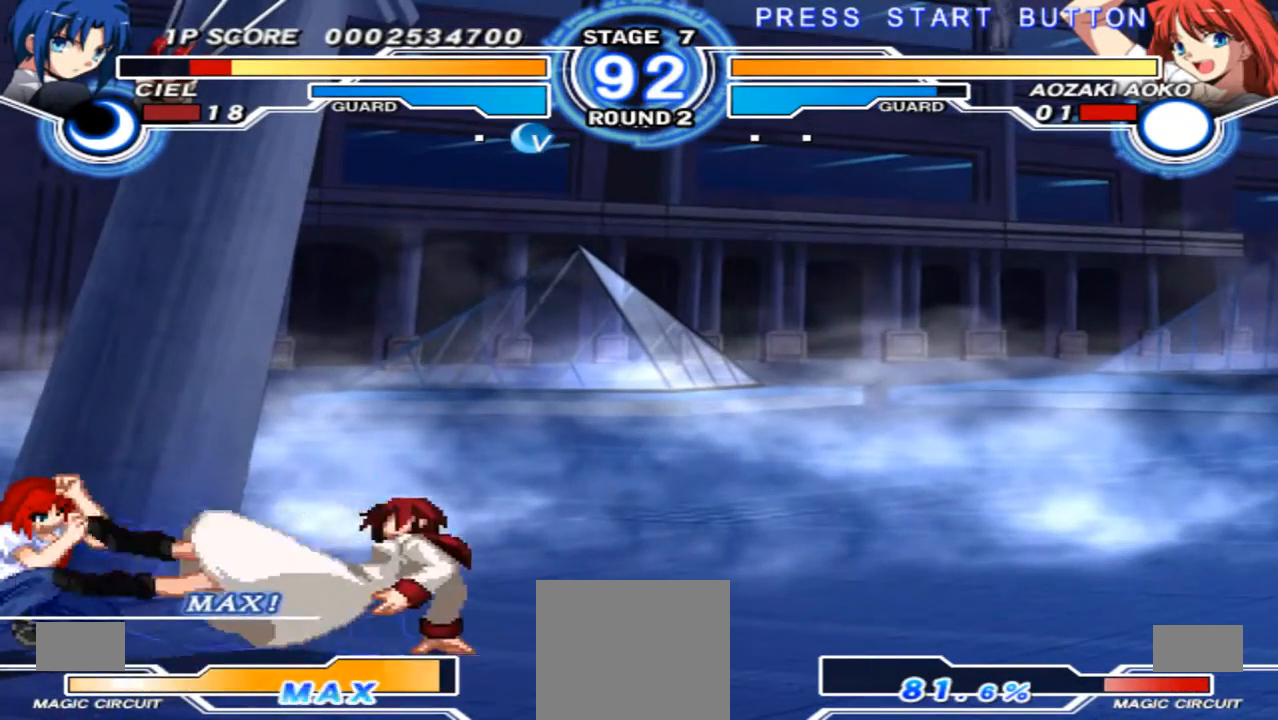
{"dt_ms": 500, "buttons": [], "left_stick": "up-left", "right_stick": "center", "events": [[167, "left_stick", "center"], [333, "left_stick", "up-left"]]}
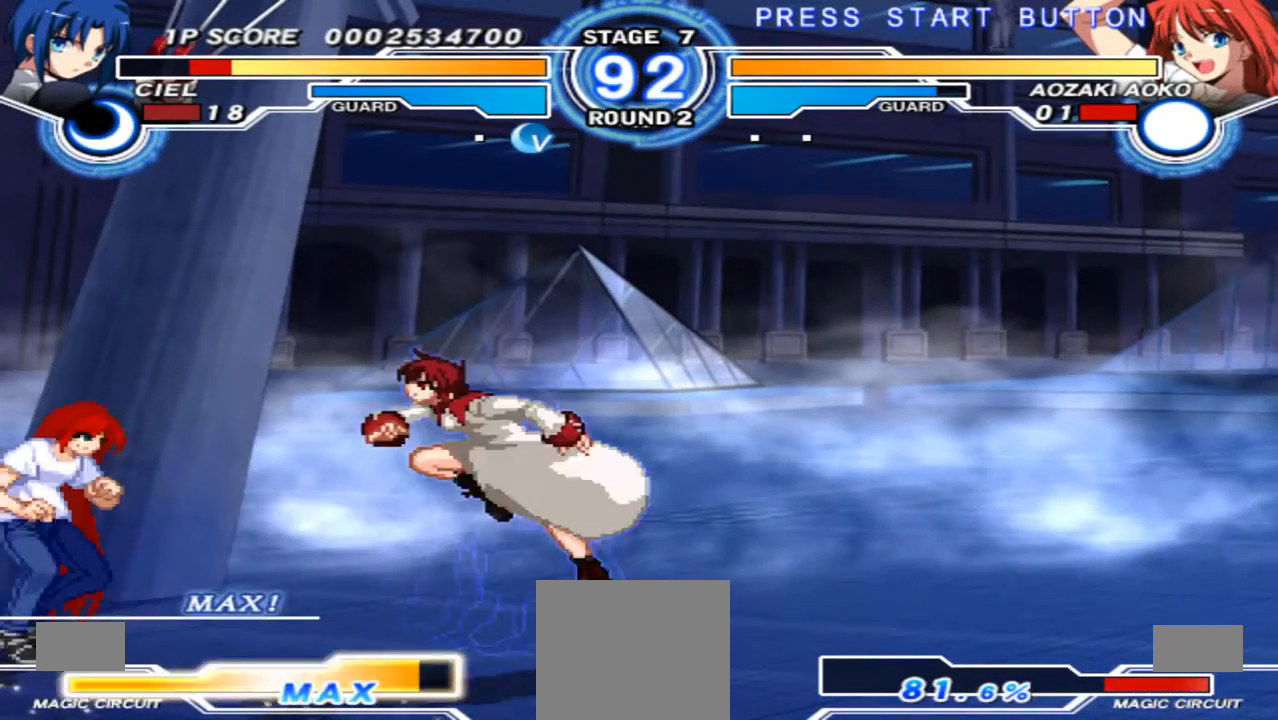
{"dt_ms": 500, "buttons": [], "left_stick": "center", "right_stick": "center", "events": [[233, "left_stick", "center"], [400, "R1", "down"], [500, "R1", "up"]]}
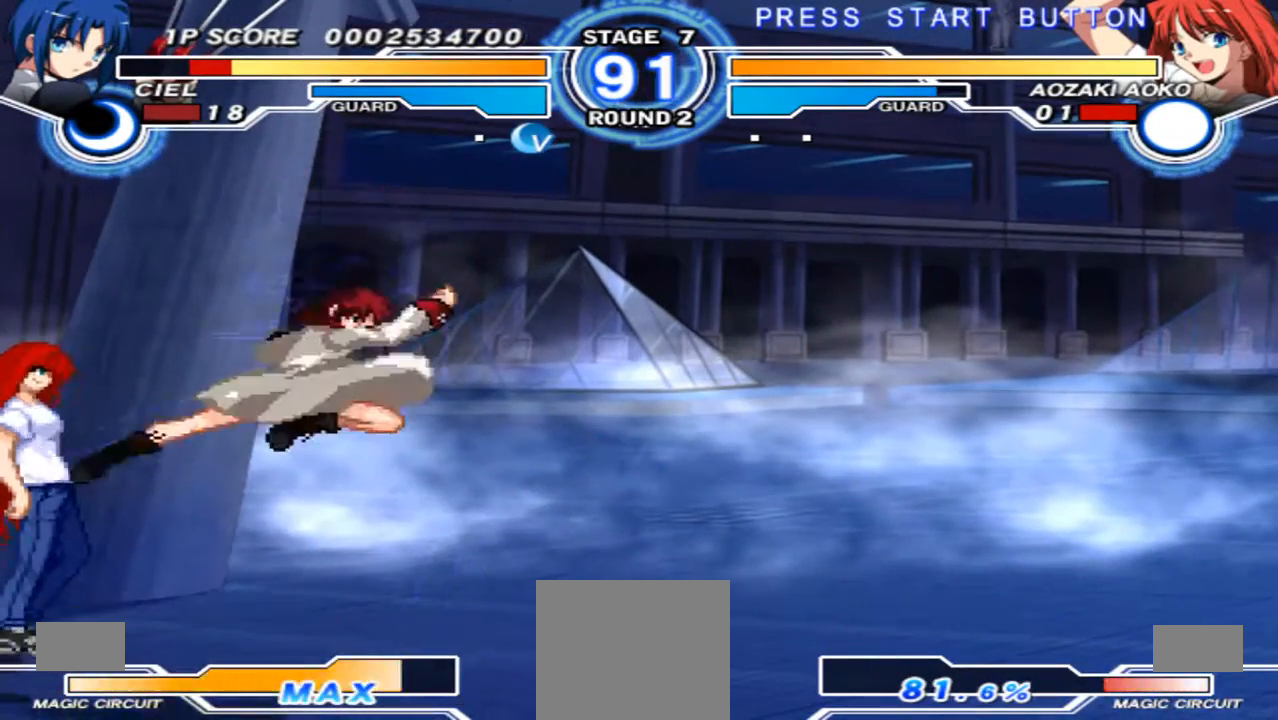
{"dt_ms": 500, "buttons": ["X"], "left_stick": "center", "right_stick": "center", "events": [[133, "left_stick", "left"], [433, "X", "down"], [500, "left_stick", "center"]]}
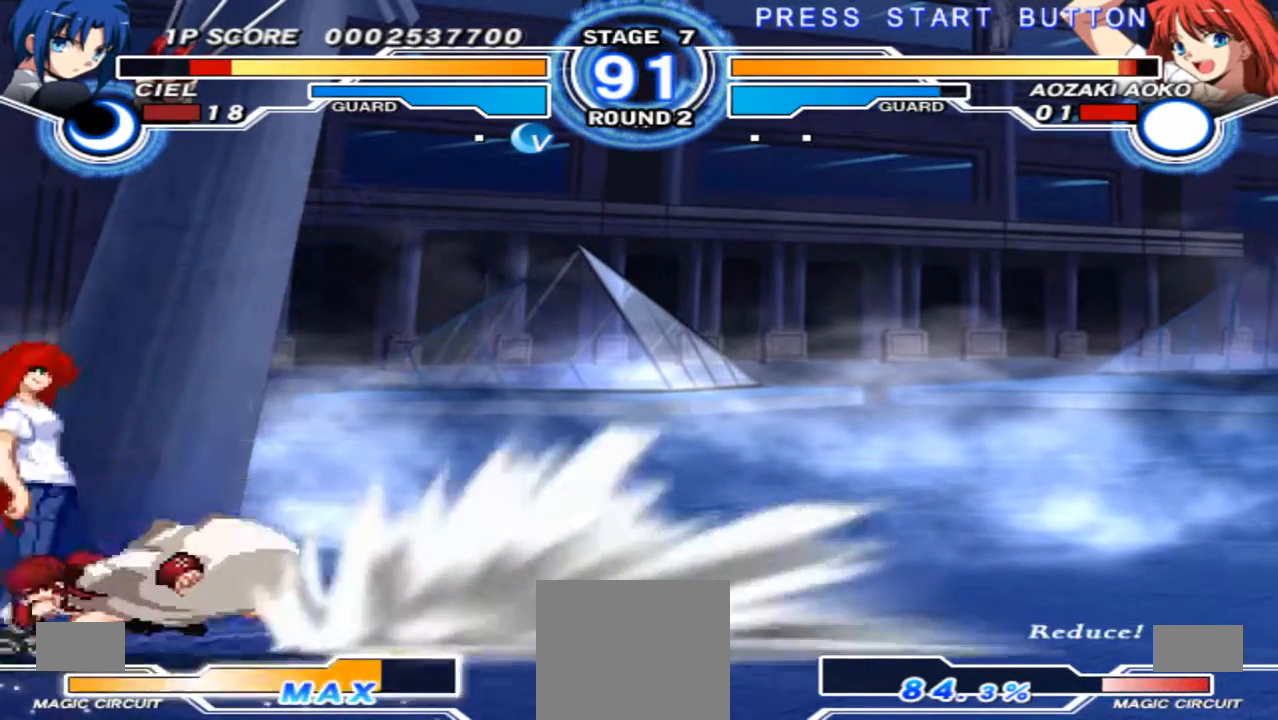
{"dt_ms": 500, "buttons": [], "left_stick": "down", "right_stick": "center", "events": [[33, "X", "up"], [433, "left_stick", "down"]]}
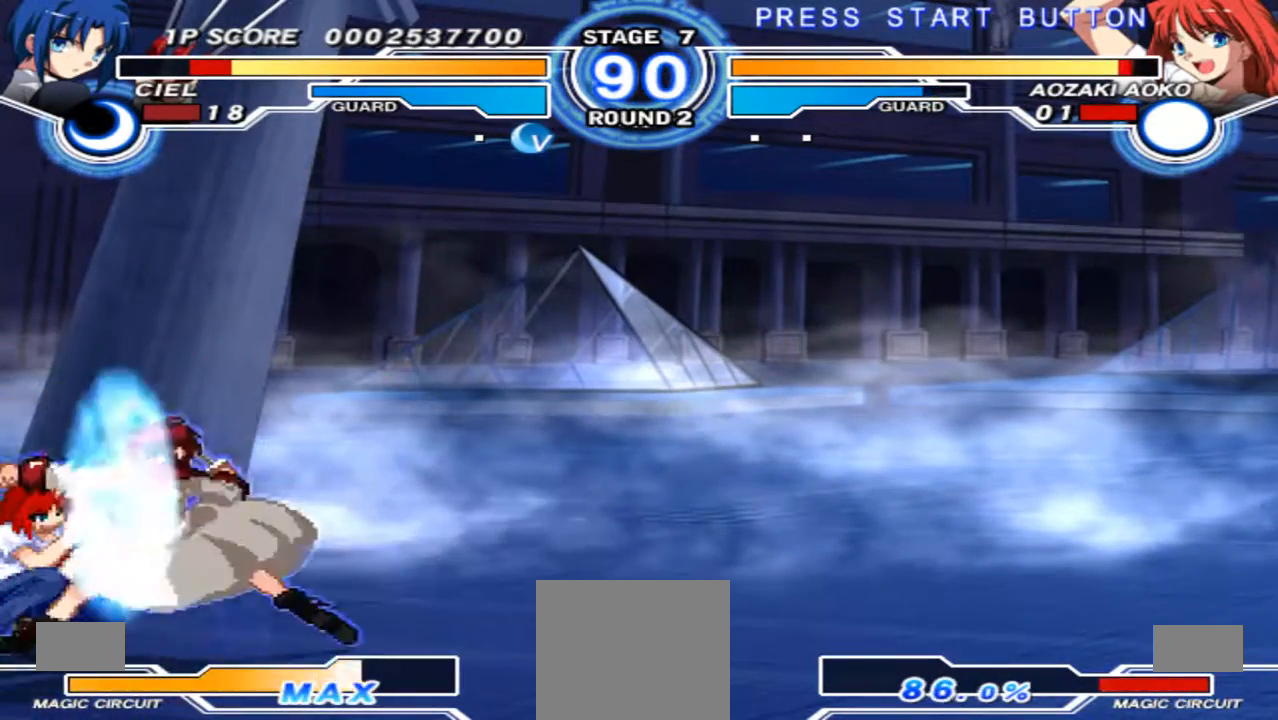
{"dt_ms": 500, "buttons": [], "left_stick": "down", "right_stick": "center", "events": [[100, "R1", "down"], [200, "R1", "up"]]}
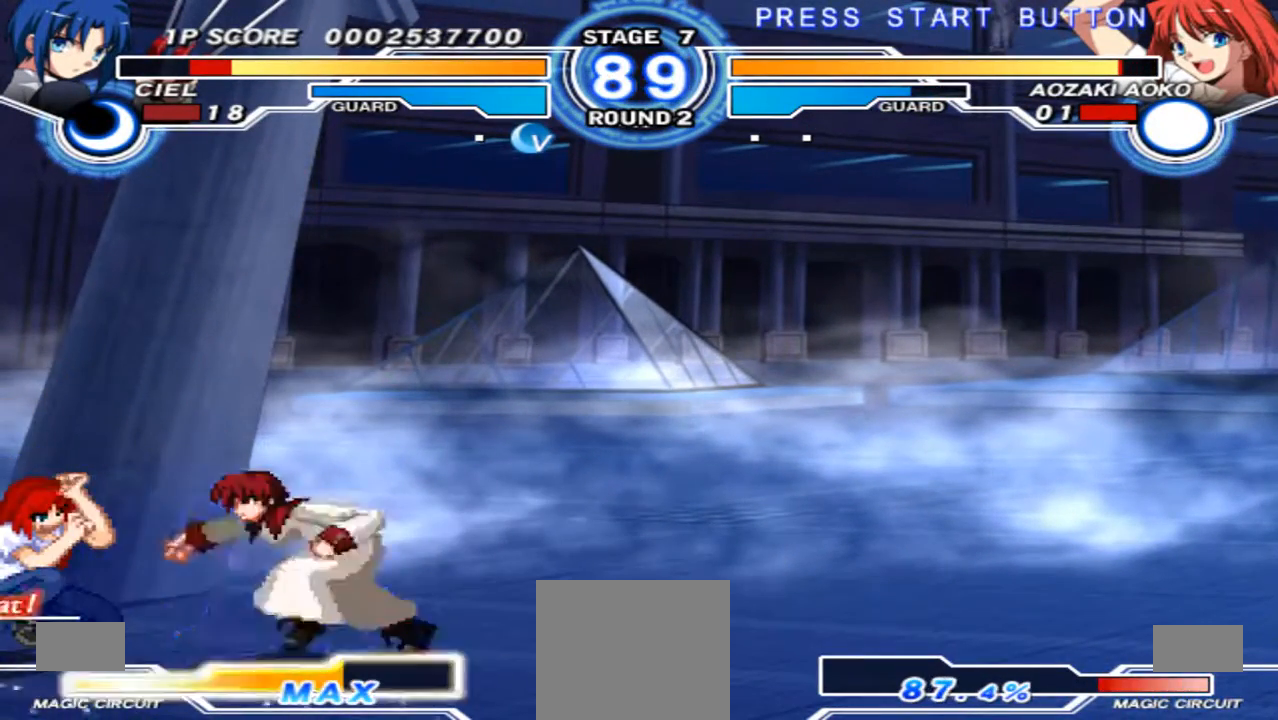
{"dt_ms": 500, "buttons": [], "left_stick": "up-left", "right_stick": "center", "events": [[267, "left_stick", "center"], [467, "left_stick", "up-left"]]}
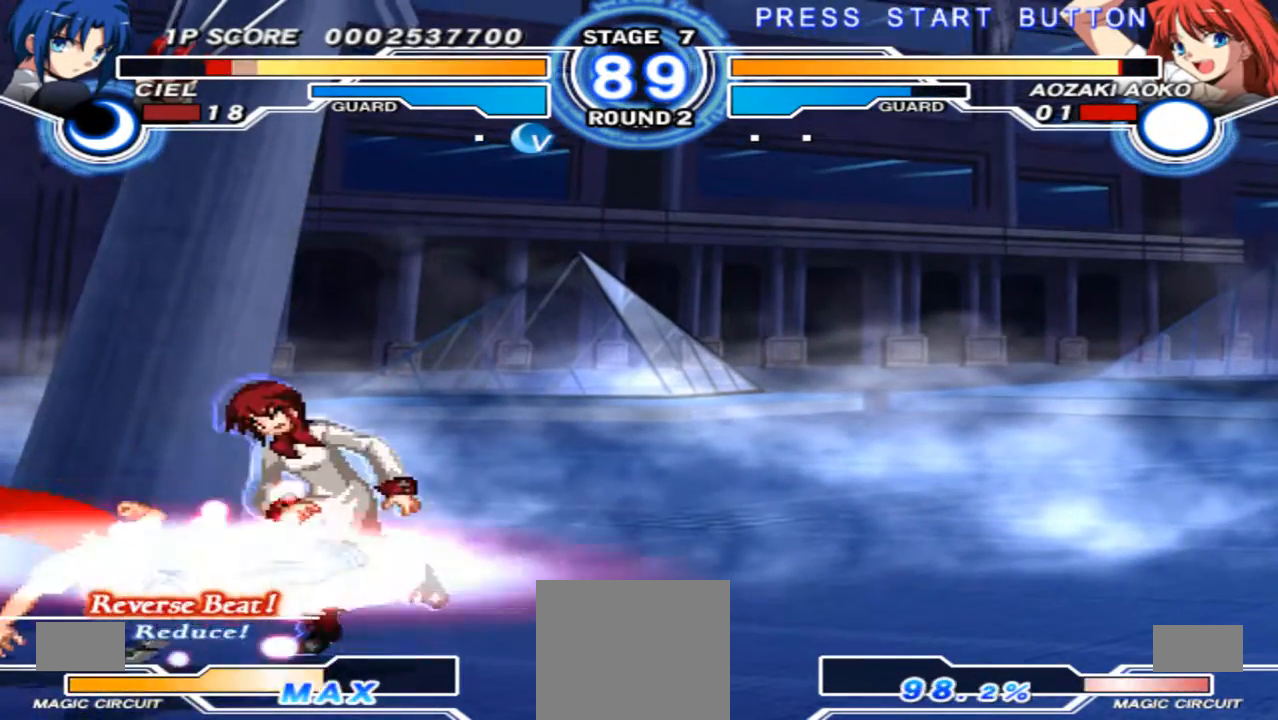
{"dt_ms": 500, "buttons": ["X"], "left_stick": "center", "right_stick": "center", "events": [[233, "left_stick", "center"], [467, "X", "down"]]}
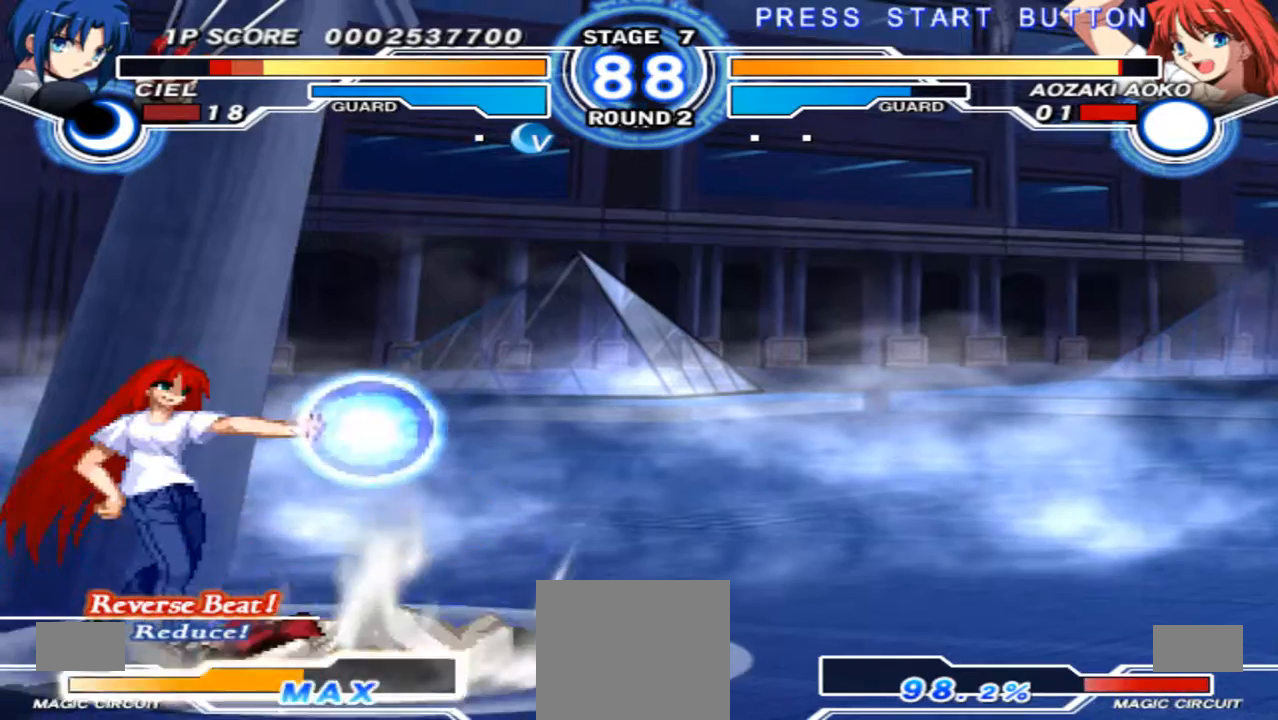
{"dt_ms": 500, "buttons": [], "left_stick": "down", "right_stick": "center", "events": [[67, "X", "up"], [333, "left_stick", "left"], [467, "left_stick", "down"]]}
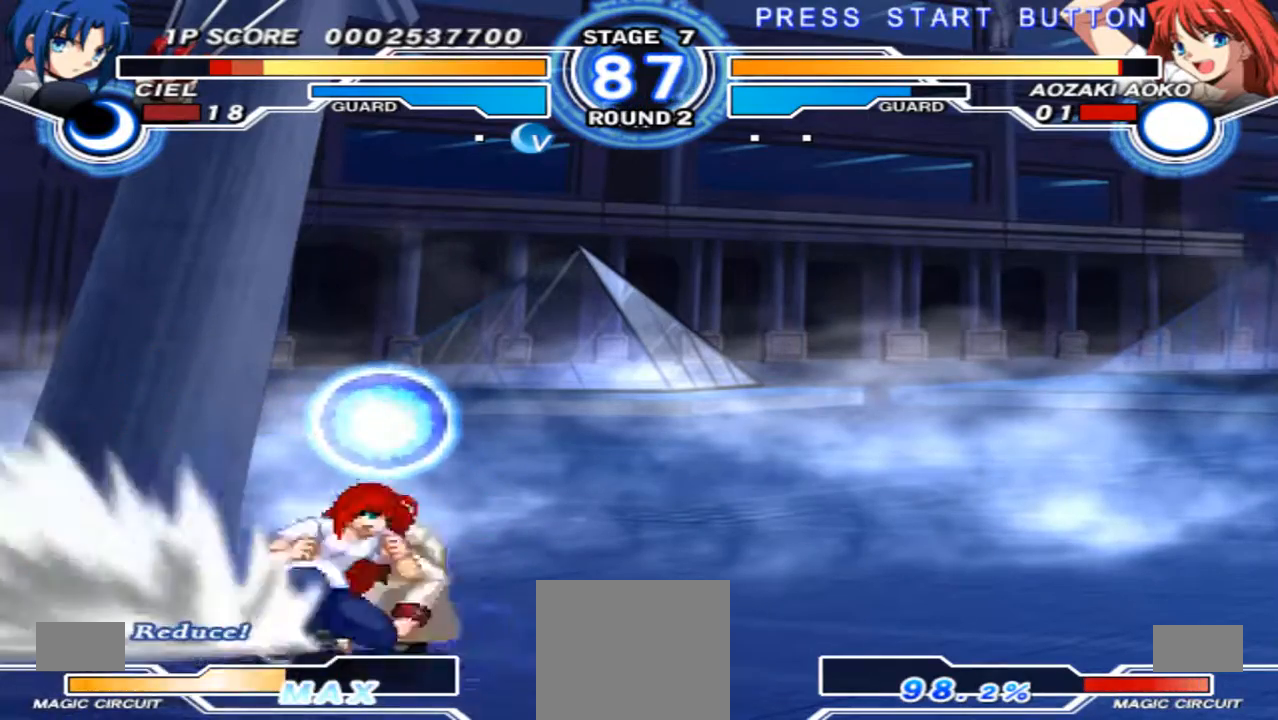
{"dt_ms": 500, "buttons": [], "left_stick": "down", "right_stick": "center", "events": [[200, "X", "down"], [333, "X", "up"]]}
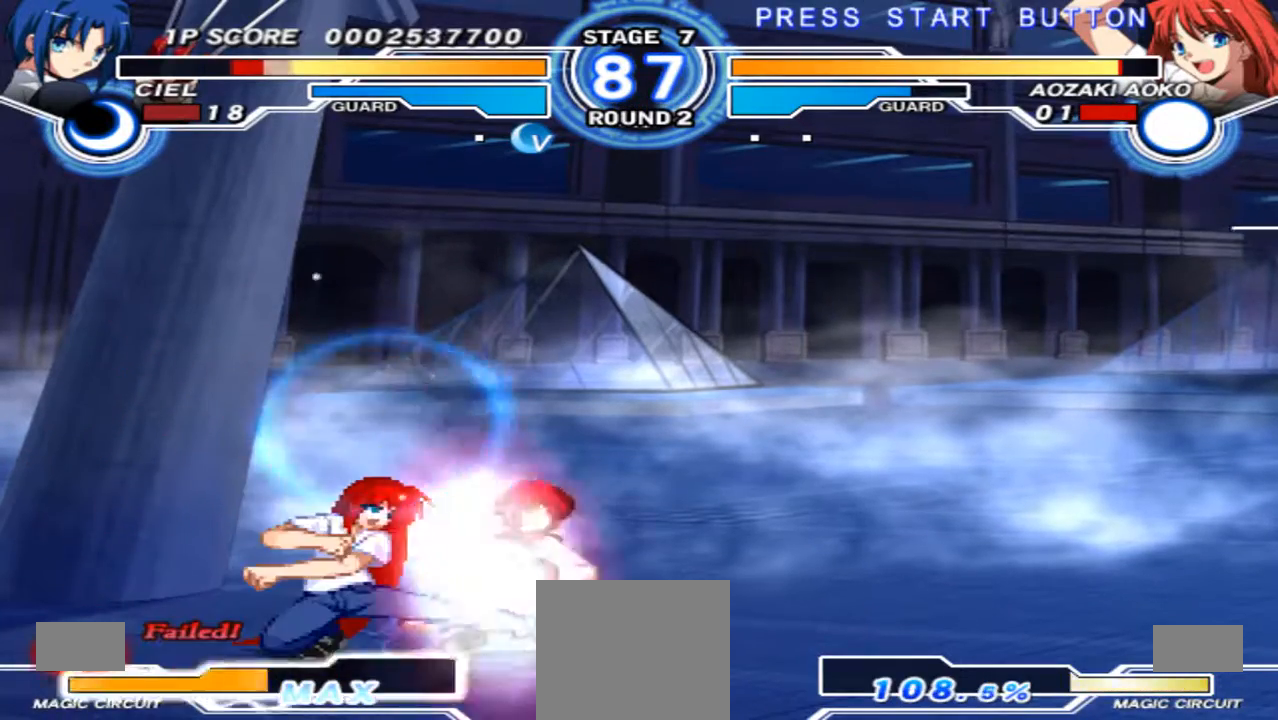
{"dt_ms": 500, "buttons": [], "left_stick": "down", "right_stick": "center", "events": [[100, "R1", "down"], [167, "R1", "up"]]}